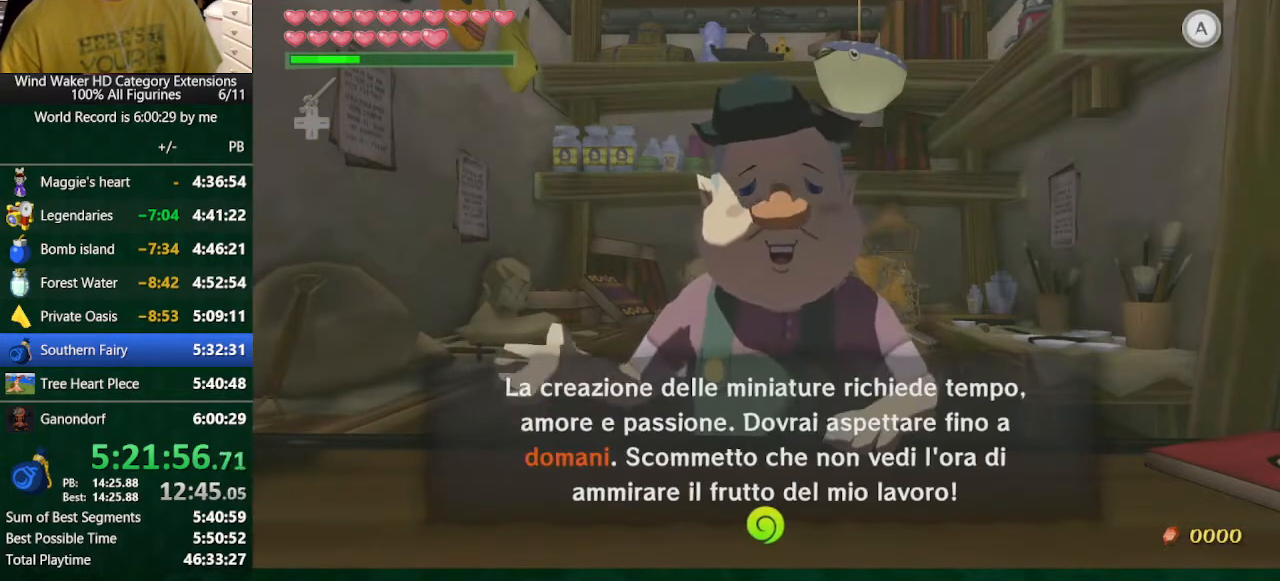
Gameplay with a controller (Nintendo layout); each line is a JSON object with the inputs held at the frame after it. "button_events" lists button changes between this image and that frame as [ms after this image, input, new state], when the widget could be followed in between (sticks are given only as held states). Not read: L3 R3 TOUCHPAD.
{"buttons": [], "left_stick": "center", "right_stick": "center", "button_events": [[33, "A", "down"], [267, "A", "up"], [300, "B", "up"], [367, "Y", "down"], [433, "Y", "up"]]}
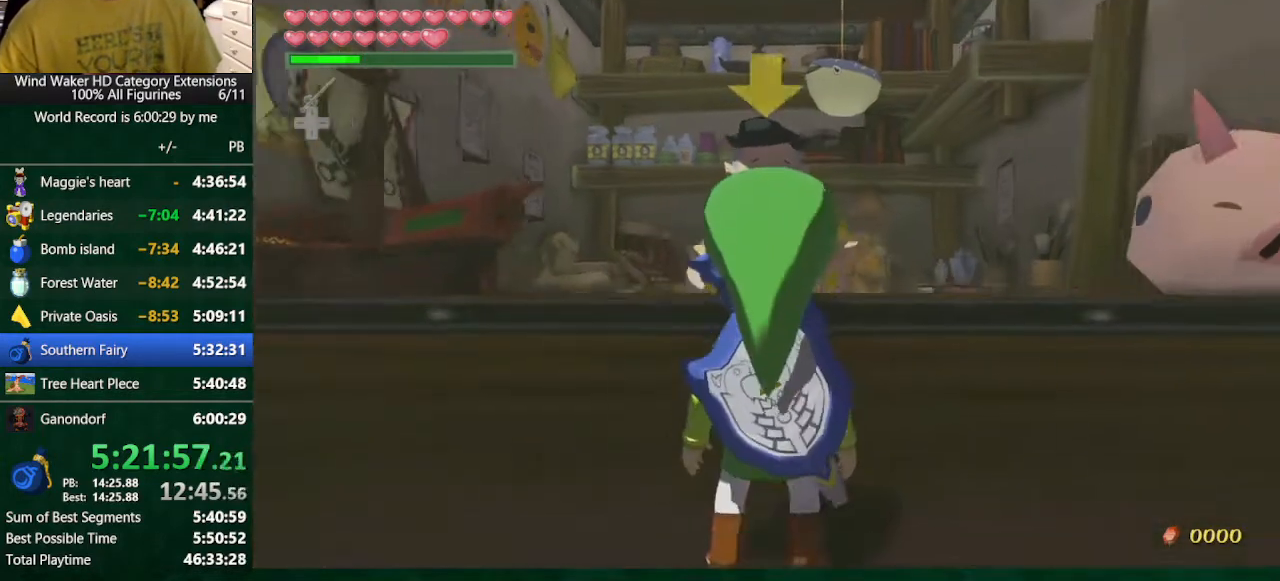
{"buttons": ["Y"], "left_stick": "center", "right_stick": "center"}
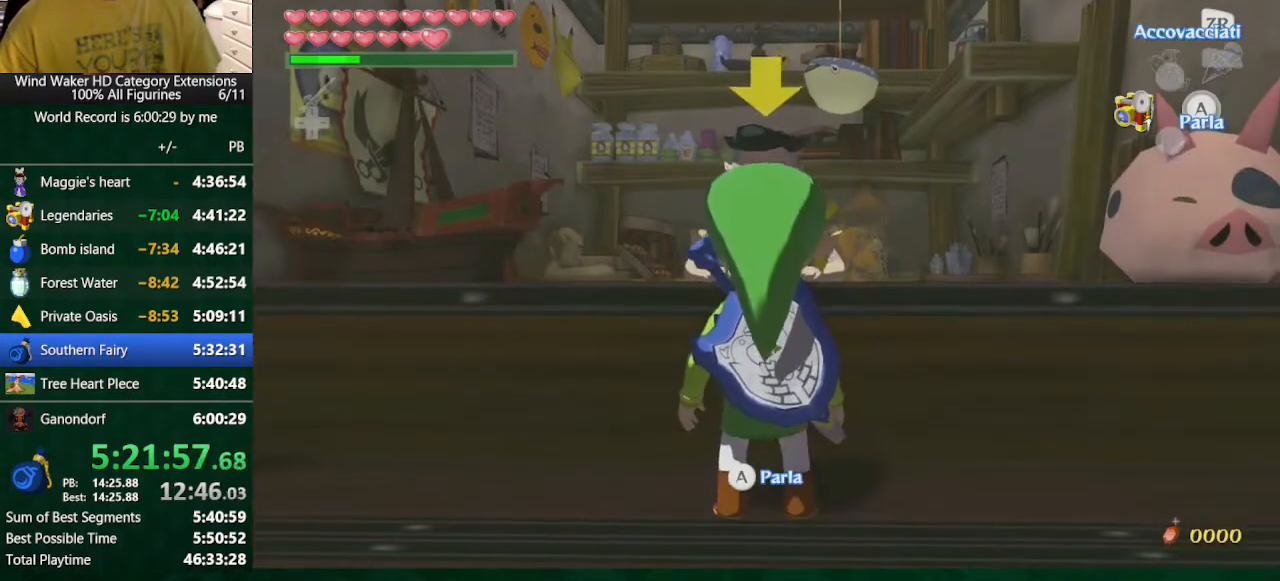
{"buttons": [], "left_stick": "center", "right_stick": "center"}
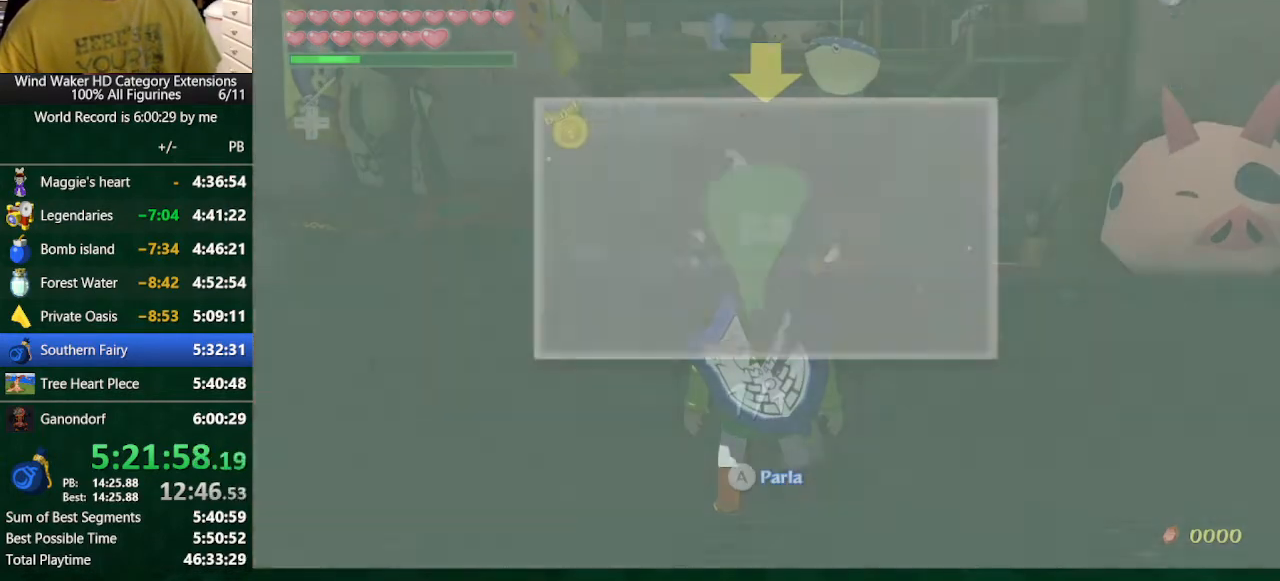
{"buttons": [], "left_stick": "center", "right_stick": "center", "button_events": [[200, "A", "down"], [267, "A", "up"]]}
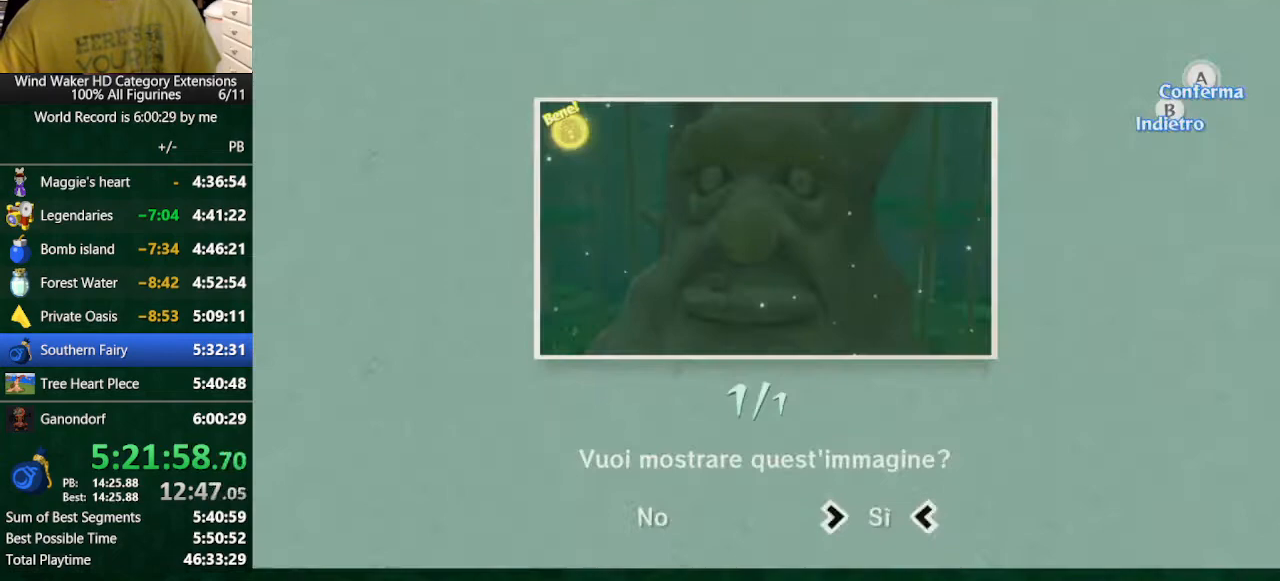
{"buttons": ["B"], "left_stick": "center", "right_stick": "center", "button_events": [[167, "A", "down"], [233, "A", "up"], [300, "A", "down"], [367, "A", "up"], [433, "B", "down"]]}